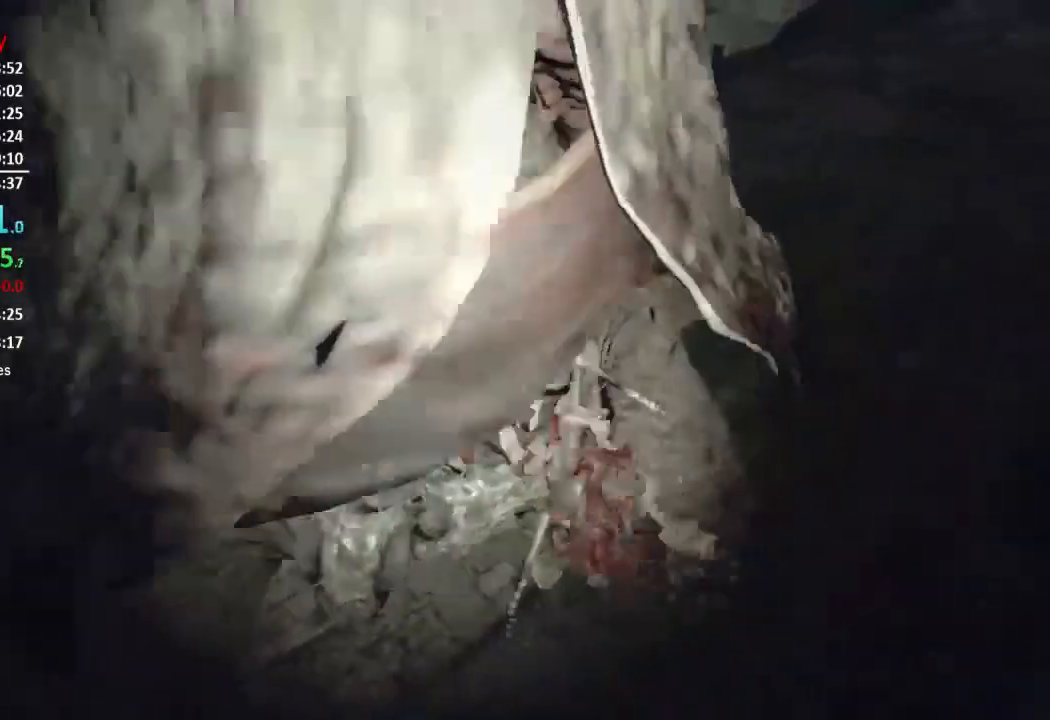
Gameplay with a controller (Xbox layout); each line is a JSON object with the inputs held at the frame after it. "events" lists button and stick changes between this image and that frame as [ms after this image, input, new state], when the widget could be followed in between. Not read: SHARE.
{"buttons": [], "left_stick": "up-left", "right_stick": "down", "events": [[83, "R2", "up"], [83, "left_stick", "down"], [100, "right_stick", "down"], [133, "R2", "down"], [200, "left_stick", "down-left"], [233, "R2", "up"], [334, "R2", "down"], [334, "left_stick", "left"], [434, "R2", "up"], [467, "left_stick", "up-left"]]}
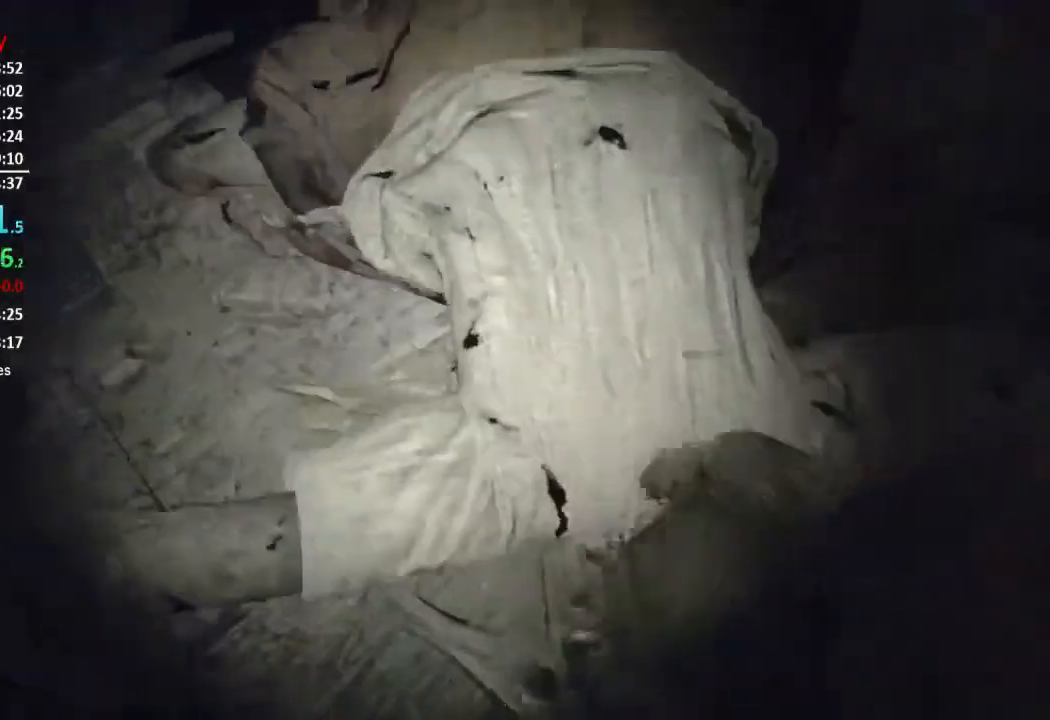
{"buttons": ["L3"], "left_stick": "up-left", "right_stick": "down", "events": [[50, "R2", "down"], [50, "right_stick", "down-right"], [100, "R2", "up"], [151, "L3", "down"], [201, "R2", "down"], [267, "right_stick", "down"], [284, "R2", "up"], [367, "R2", "down"], [417, "L3", "up"], [484, "L3", "down"], [484, "R2", "up"]]}
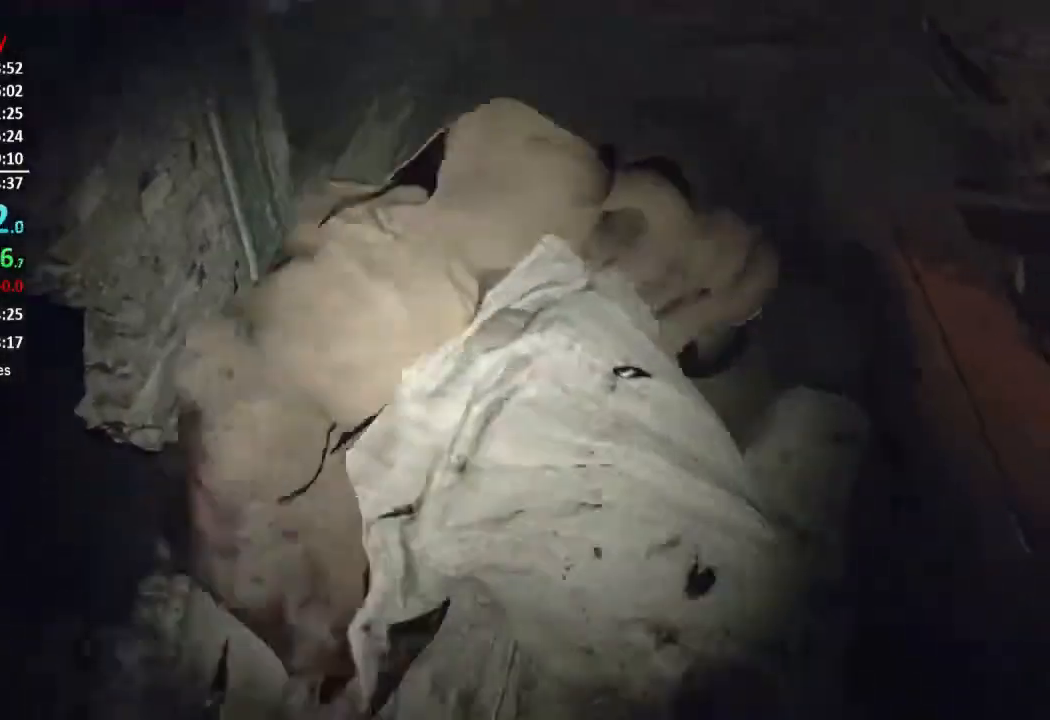
{"buttons": [], "left_stick": "up-left", "right_stick": "down-right", "events": [[33, "L3", "up"], [33, "R2", "down"], [117, "L3", "down"], [133, "R2", "up"], [217, "L3", "up"], [217, "R2", "down"], [317, "L3", "down"], [334, "R2", "up"], [350, "right_stick", "down-right"], [367, "L3", "up"], [400, "R2", "down"], [450, "L3", "down"], [500, "L3", "up"], [500, "R2", "up"]]}
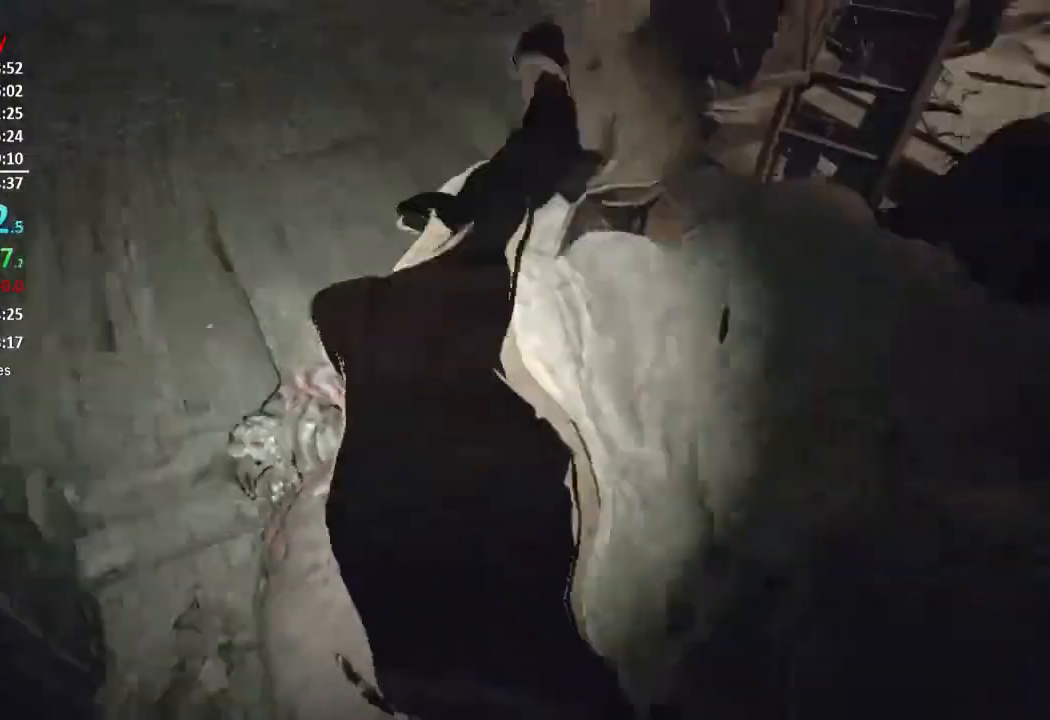
{"buttons": ["R2", "L3"], "left_stick": "up-left", "right_stick": "down", "events": [[84, "L3", "down"], [101, "R2", "down"], [217, "R2", "up"], [234, "right_stick", "down"], [267, "R2", "down"], [384, "L3", "up"], [384, "R2", "up"], [451, "L3", "down"], [451, "R2", "down"]]}
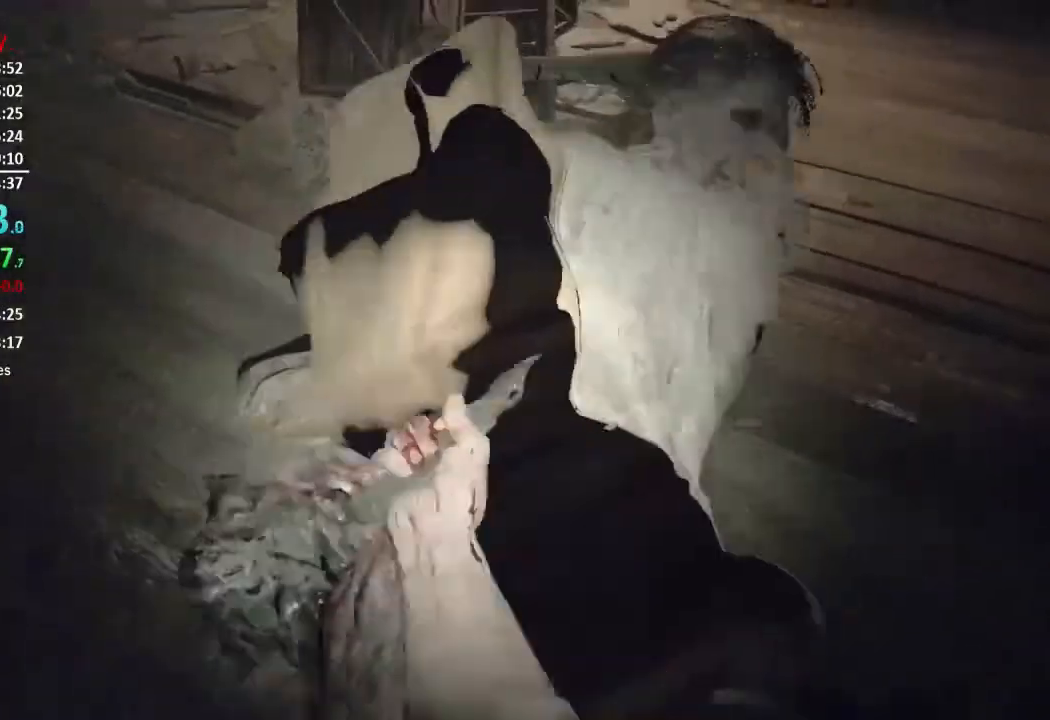
{"buttons": ["R2"], "left_stick": "left", "right_stick": "right", "events": [[83, "R2", "up"], [133, "R2", "down"], [200, "L3", "up"], [200, "right_stick", "down-right"], [267, "R2", "up"], [300, "R2", "down"], [367, "left_stick", "left"], [367, "right_stick", "right"], [434, "R2", "up"], [500, "R2", "down"]]}
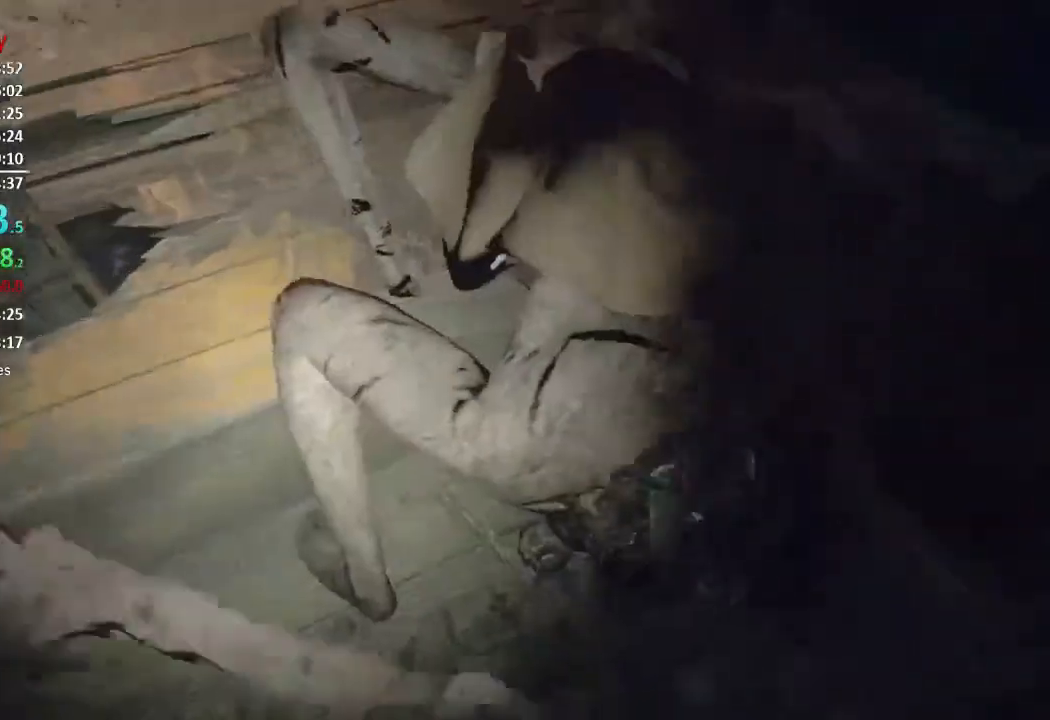
{"buttons": [], "left_stick": "up-right", "right_stick": "down-left", "events": [[101, "R2", "up"], [167, "right_stick", "center"], [201, "R2", "down"], [251, "left_stick", "up-right"], [301, "R2", "up"], [367, "R2", "down"], [434, "right_stick", "down-left"], [468, "R2", "up"]]}
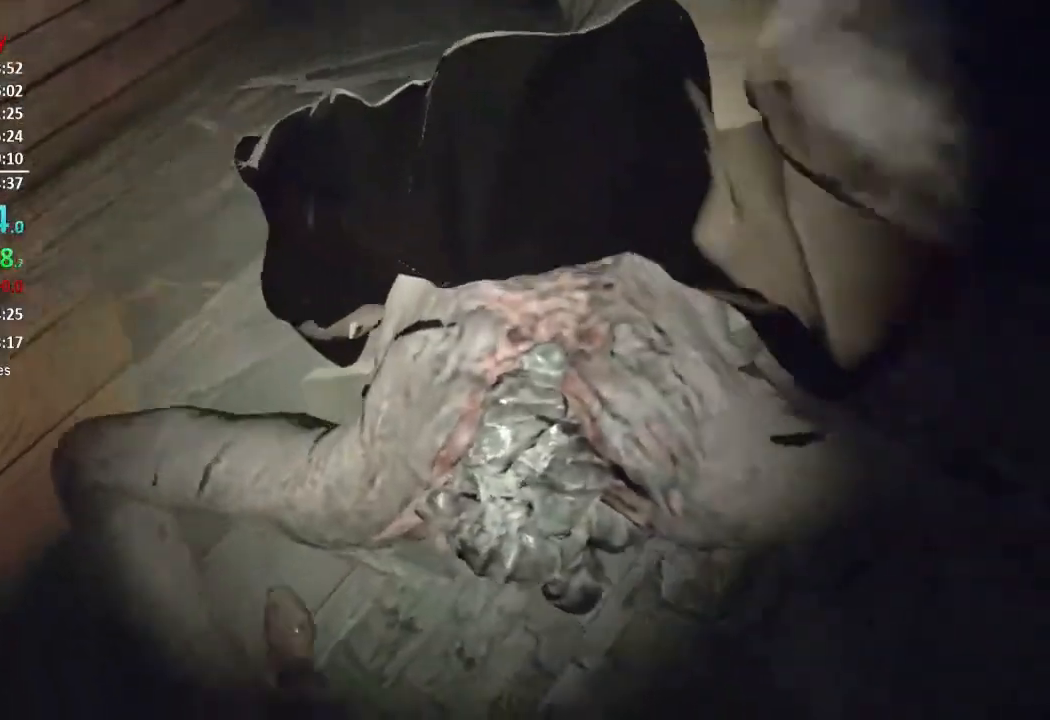
{"buttons": ["R2"], "left_stick": "up-right", "right_stick": "down-left", "events": [[83, "L3", "down"], [83, "R2", "down"], [150, "right_stick", "center"], [167, "R2", "up"], [233, "R2", "down"], [233, "right_stick", "down-left"], [317, "L3", "up"], [367, "R2", "up"], [434, "R2", "down"]]}
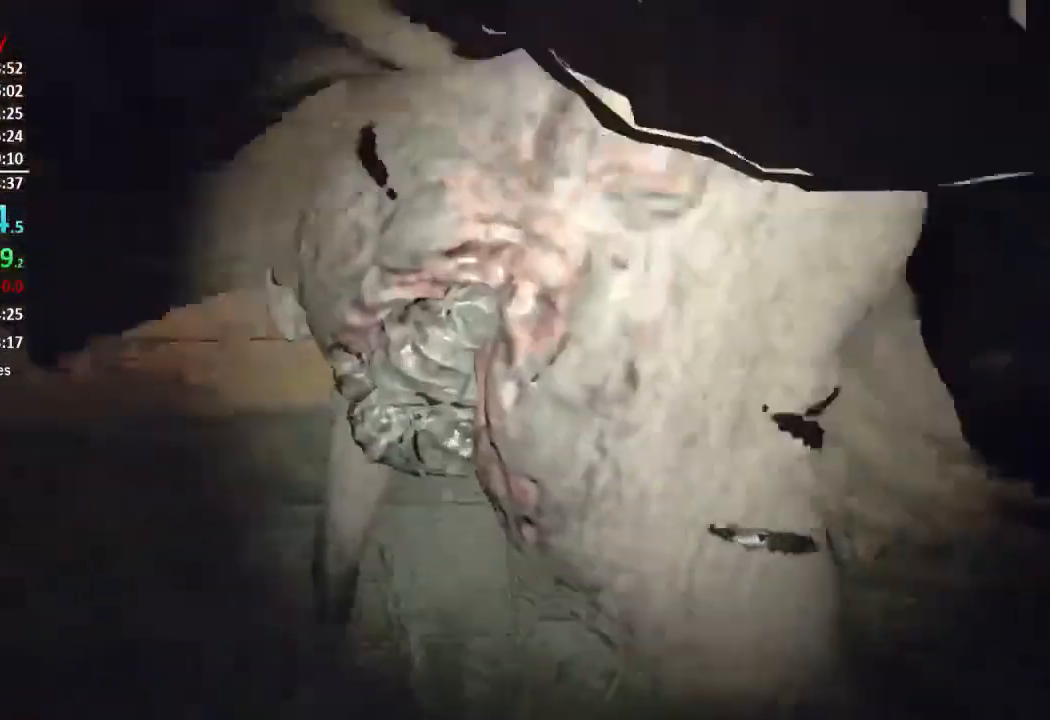
{"buttons": ["R2"], "left_stick": "up-right", "right_stick": "left", "events": [[34, "R2", "up"], [101, "R2", "down"], [101, "right_stick", "center"], [234, "R2", "up"], [234, "right_stick", "up"], [301, "R2", "down"], [401, "R2", "up"], [401, "right_stick", "left"], [468, "R2", "down"]]}
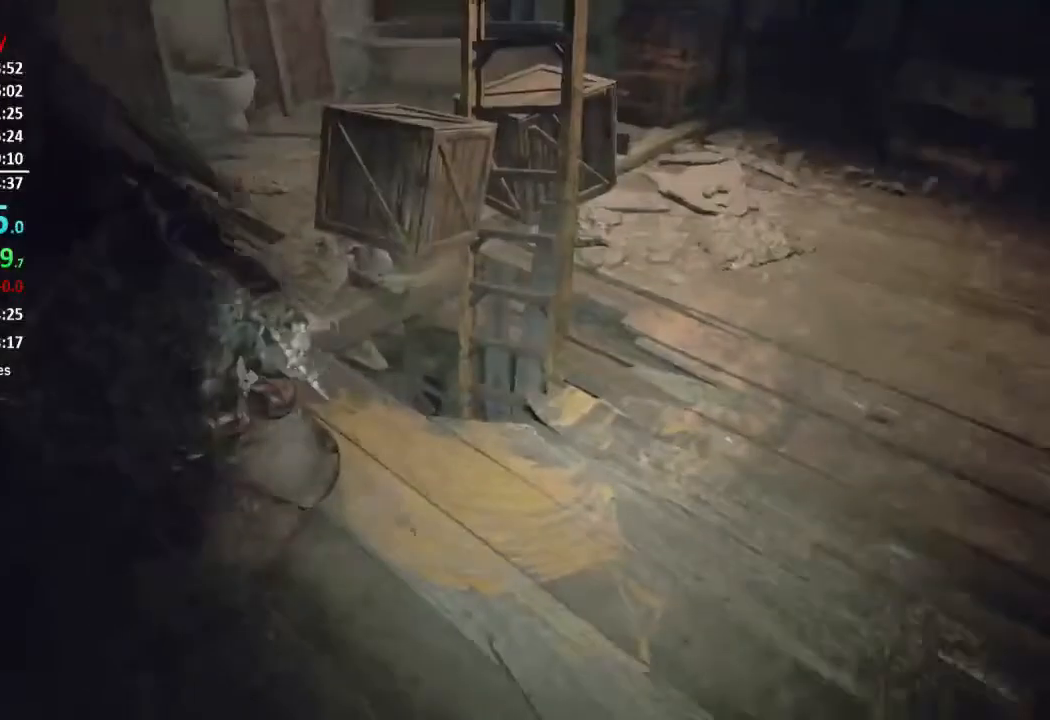
{"buttons": [], "left_stick": "down-left", "right_stick": "down-right", "events": [[100, "R2", "up"], [133, "left_stick", "up"], [167, "R2", "down"], [267, "R2", "up"], [317, "left_stick", "up-left"], [367, "R2", "down"], [400, "right_stick", "down-right"], [467, "R2", "up"], [500, "left_stick", "down-left"]]}
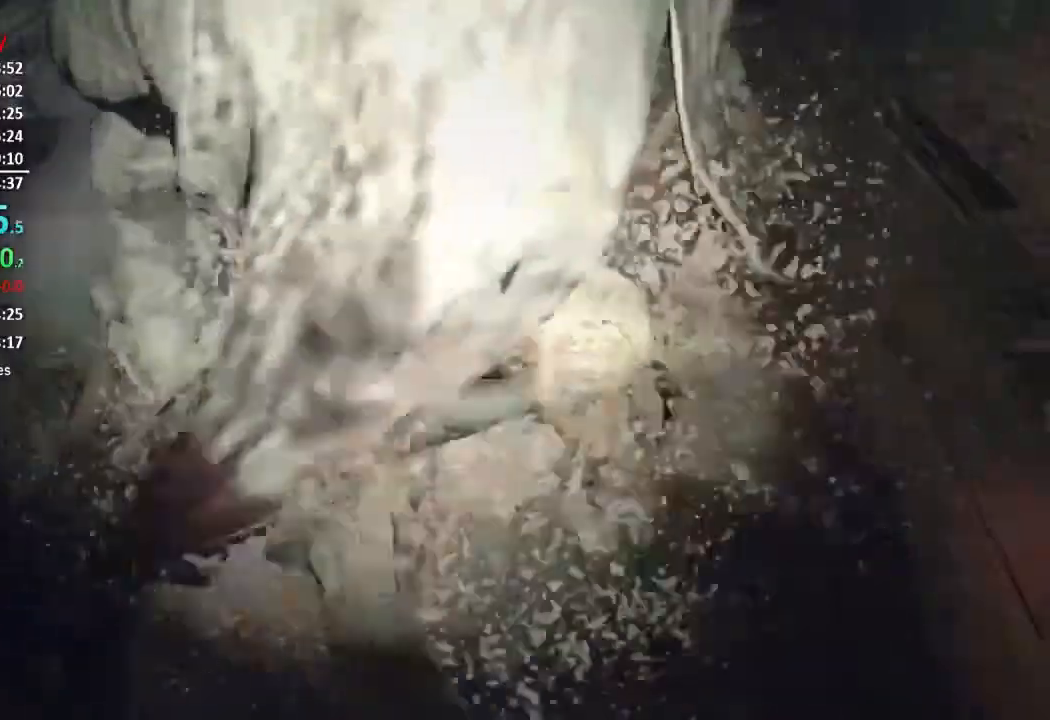
{"buttons": ["R2"], "left_stick": "up-right", "right_stick": "up-left", "events": [[34, "R2", "down"], [34, "right_stick", "center"], [167, "R2", "up"], [234, "R2", "down"], [234, "left_stick", "up-left"], [267, "right_stick", "up-right"], [301, "left_stick", "up"], [367, "R2", "up"], [401, "left_stick", "up-right"], [417, "R2", "down"], [501, "right_stick", "up-left"]]}
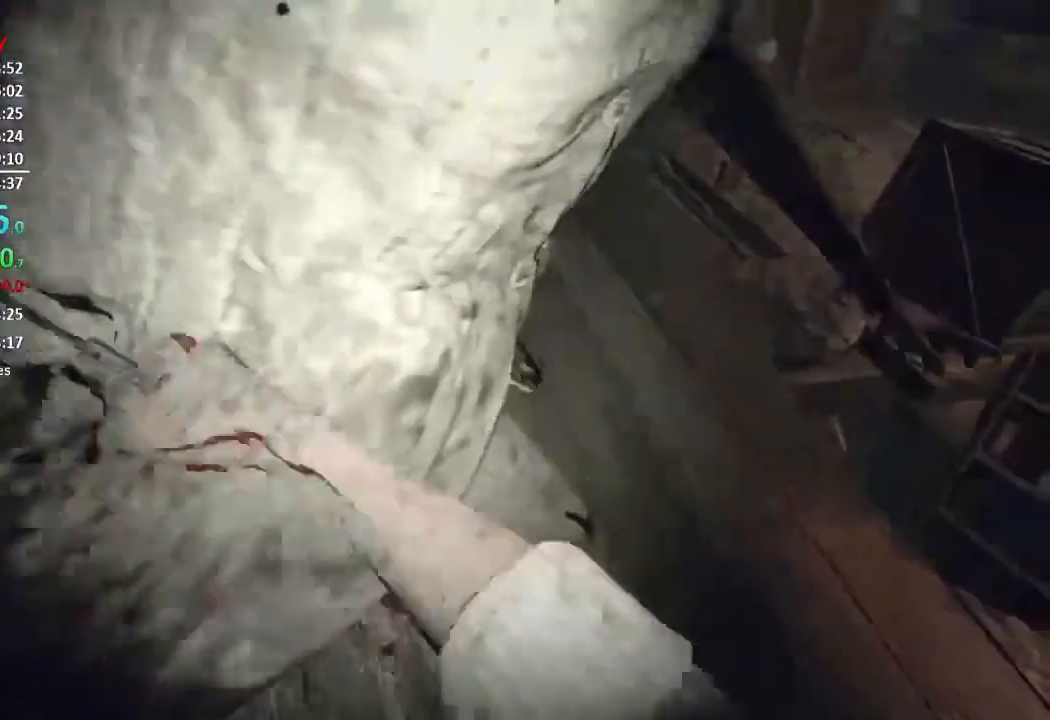
{"buttons": ["R2"], "left_stick": "down-right", "right_stick": "center", "events": [[33, "R2", "up"], [100, "R2", "down"], [133, "left_stick", "up-left"], [200, "R2", "up"], [233, "left_stick", "down-left"], [233, "right_stick", "center"], [267, "R2", "down"], [367, "right_stick", "down-right"], [400, "R2", "up"], [400, "left_stick", "down-right"], [500, "R2", "down"], [500, "right_stick", "center"]]}
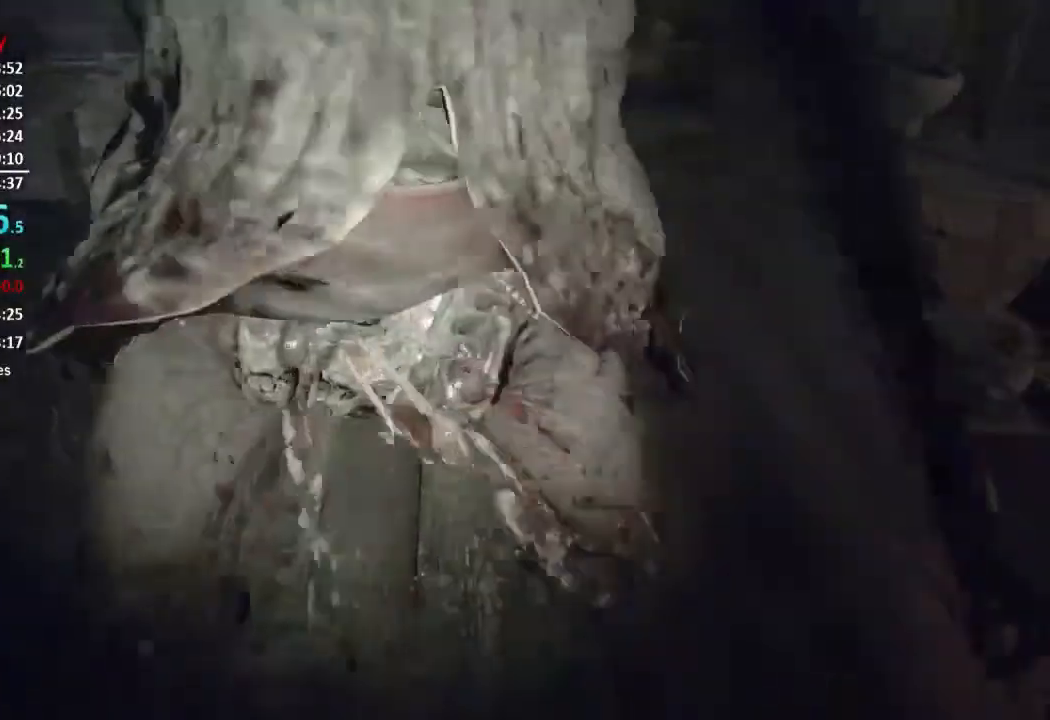
{"buttons": [], "left_stick": "up", "right_stick": "down", "events": [[34, "left_stick", "center"], [101, "R2", "up"], [167, "R2", "down"], [167, "right_stick", "down"], [201, "left_stick", "up-left"], [301, "R2", "up"], [367, "R2", "down"], [468, "R2", "up"], [501, "left_stick", "up"]]}
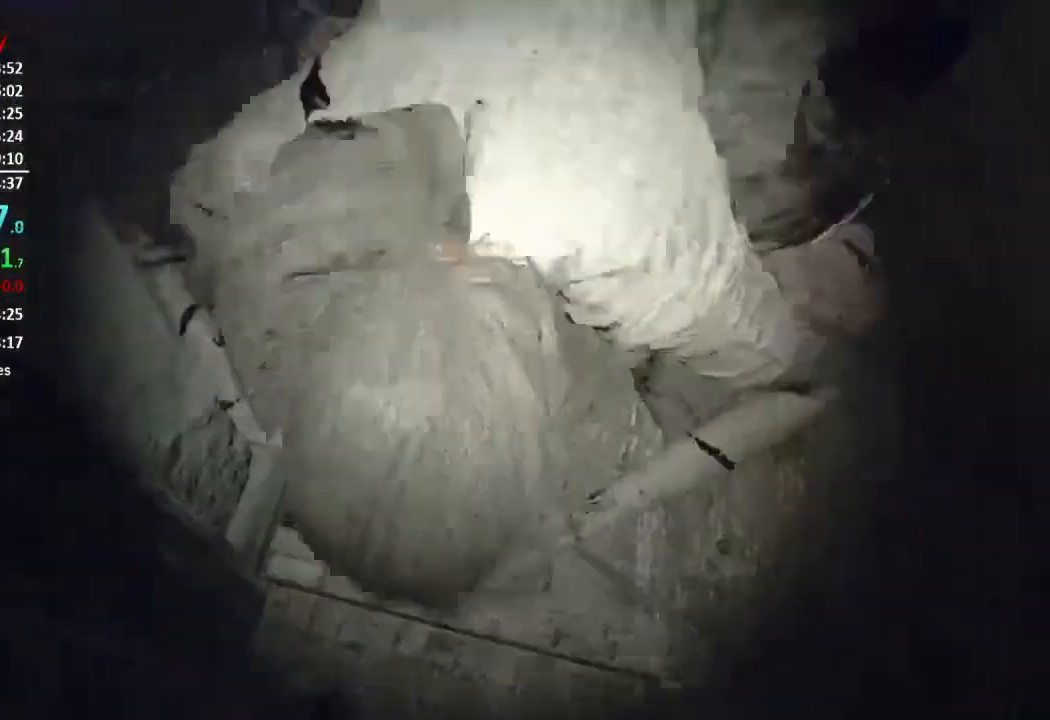
{"buttons": ["L3"], "left_stick": "up", "right_stick": "center", "events": [[33, "R2", "down"], [100, "L3", "down"], [100, "right_stick", "up"], [167, "R2", "up"], [233, "R2", "down"], [367, "L3", "up"], [367, "R2", "up"], [434, "L3", "down"], [434, "right_stick", "center"]]}
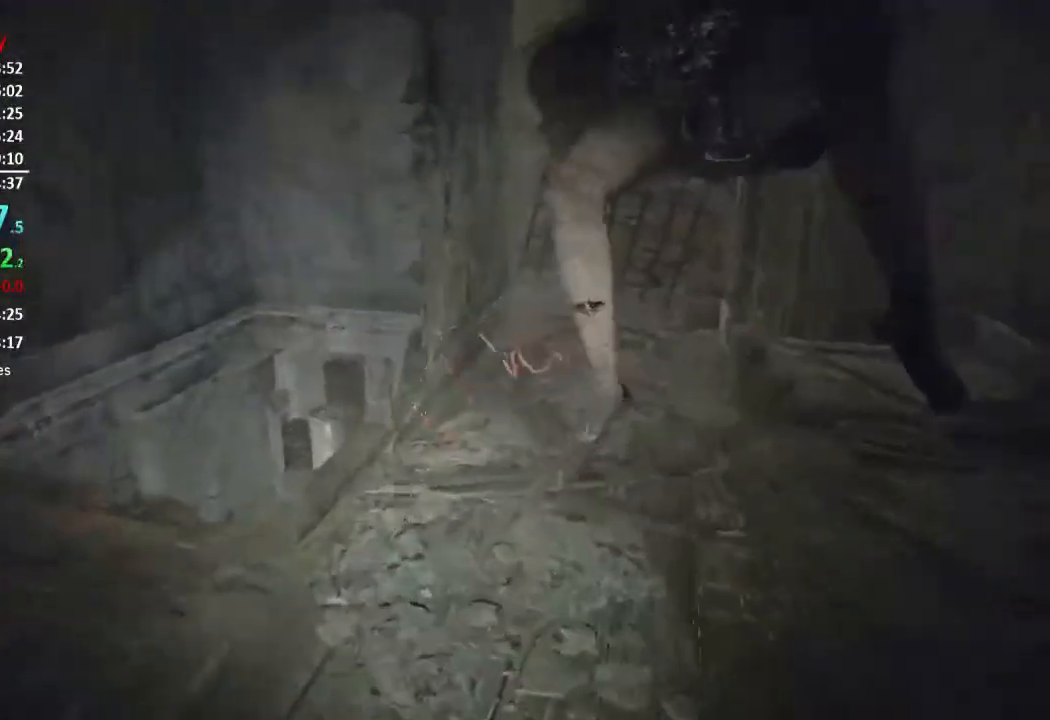
{"buttons": ["L3"], "left_stick": "up", "right_stick": "center", "events": [[34, "L3", "up"], [134, "right_stick", "right"], [267, "right_stick", "center"], [434, "L3", "down"]]}
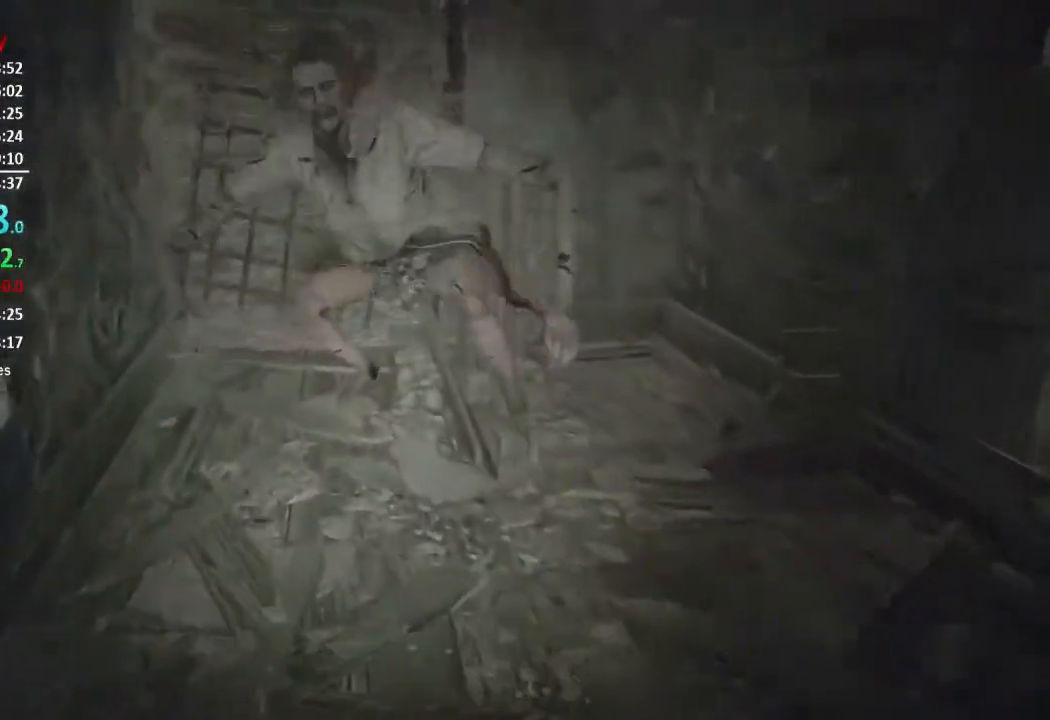
{"buttons": ["L3"], "left_stick": "up", "right_stick": "down-right", "events": [[33, "L3", "up"], [100, "L3", "down"], [133, "right_stick", "down-right"], [200, "L3", "up"], [267, "L3", "down"], [367, "L3", "up"], [500, "L3", "down"]]}
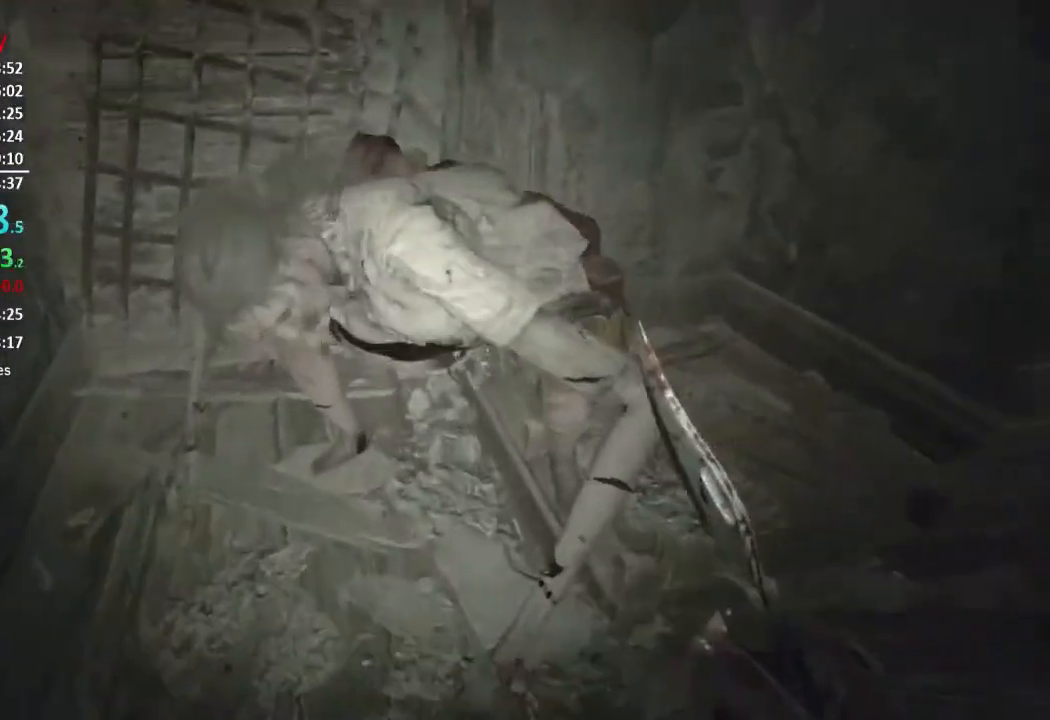
{"buttons": [], "left_stick": "up-left", "right_stick": "center", "events": [[34, "R2", "down"], [101, "L3", "up"], [101, "right_stick", "center"], [167, "R2", "up"], [201, "R2", "down"], [301, "right_stick", "right"], [334, "R2", "up"], [401, "R2", "down"], [401, "left_stick", "up-left"], [501, "R2", "up"], [501, "right_stick", "center"]]}
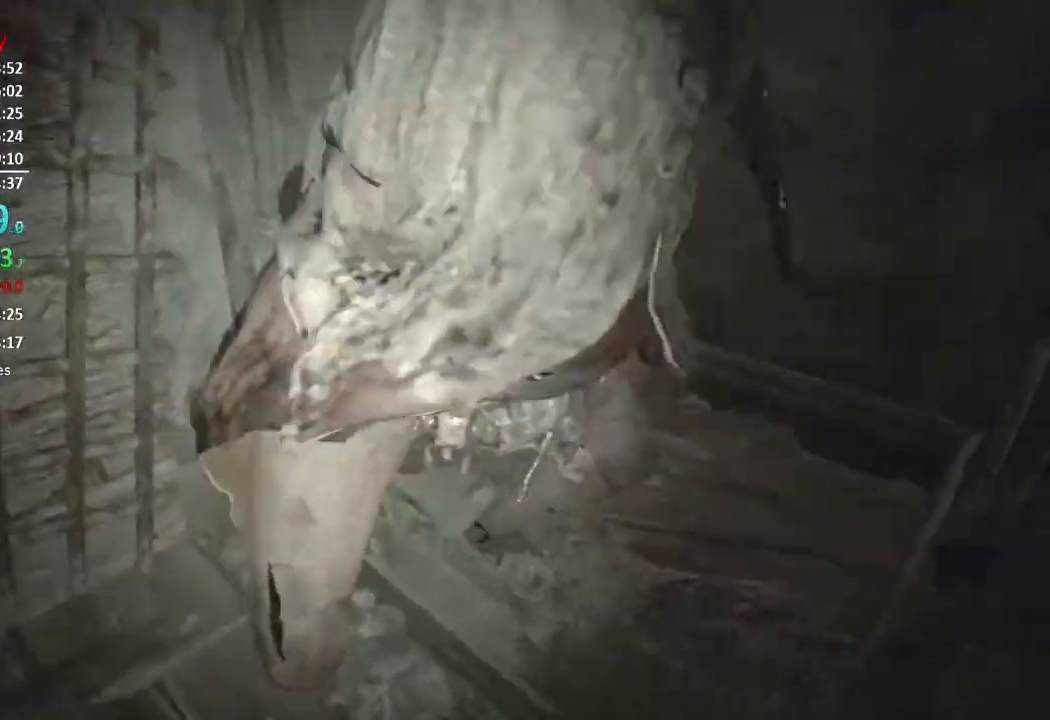
{"buttons": [], "left_stick": "up-left", "right_stick": "down-right", "events": [[67, "R2", "down"], [133, "left_stick", "up"], [133, "right_stick", "up"], [167, "R2", "up"], [233, "R2", "down"], [233, "left_stick", "up-right"], [267, "right_stick", "down-right"], [334, "R2", "up"], [367, "left_stick", "up-left"], [400, "R2", "down"], [500, "R2", "up"]]}
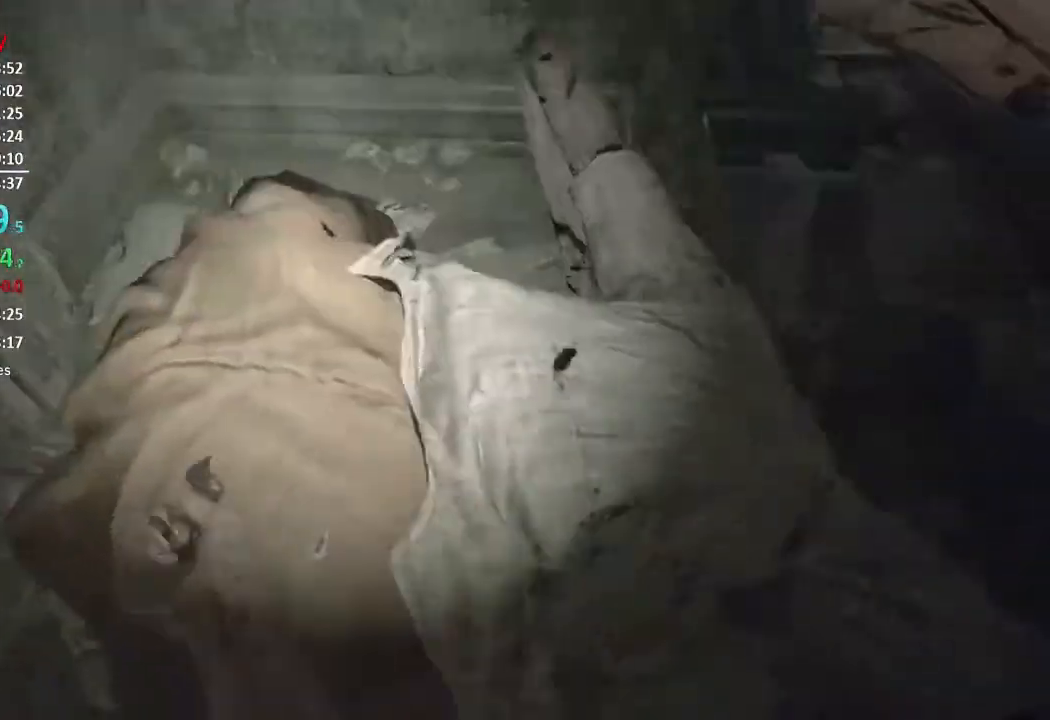
{"buttons": ["R2"], "left_stick": "up", "right_stick": "down-right", "events": [[100, "R2", "down"], [134, "L3", "down"], [201, "R2", "up"], [234, "L3", "up"], [234, "right_stick", "down-left"], [267, "R2", "down"], [334, "L3", "down"], [334, "right_stick", "down-right"], [367, "R2", "up"], [401, "L3", "up"], [434, "R2", "down"], [501, "left_stick", "up"]]}
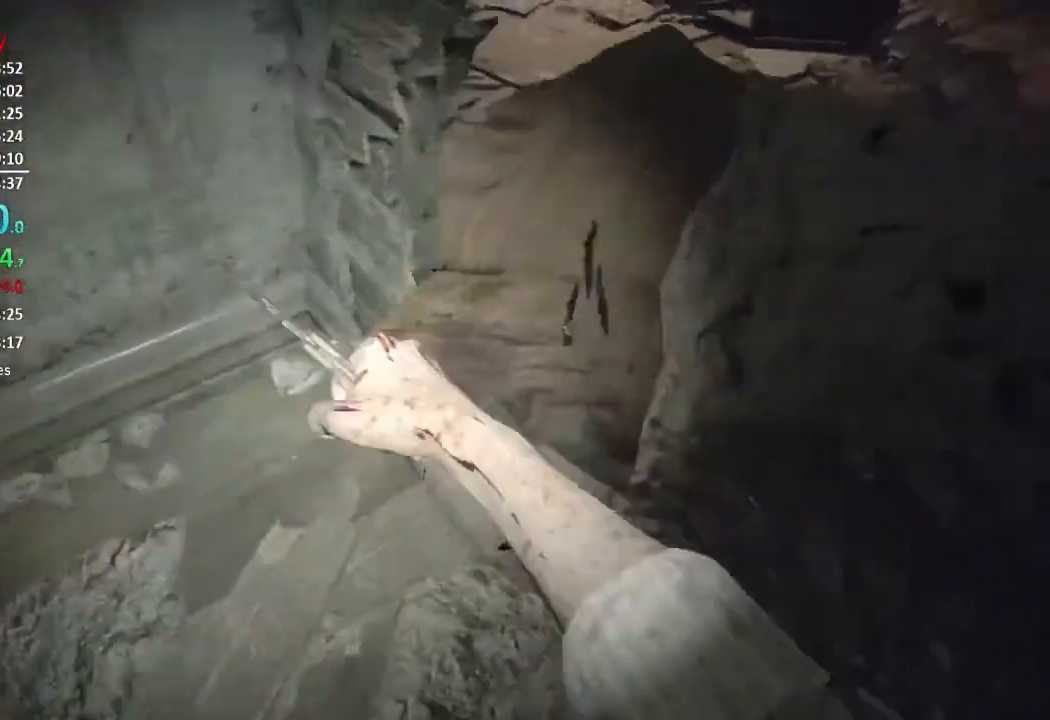
{"buttons": ["R2"], "left_stick": "up-left", "right_stick": "down-left", "events": [[67, "R2", "up"], [67, "right_stick", "right"], [133, "L3", "down"], [133, "R2", "down"], [267, "L3", "up"], [267, "R2", "up"], [334, "R2", "down"], [367, "right_stick", "down-left"], [400, "L3", "down"], [400, "left_stick", "up-left"], [467, "R2", "up"], [500, "L3", "up"], [500, "R2", "down"]]}
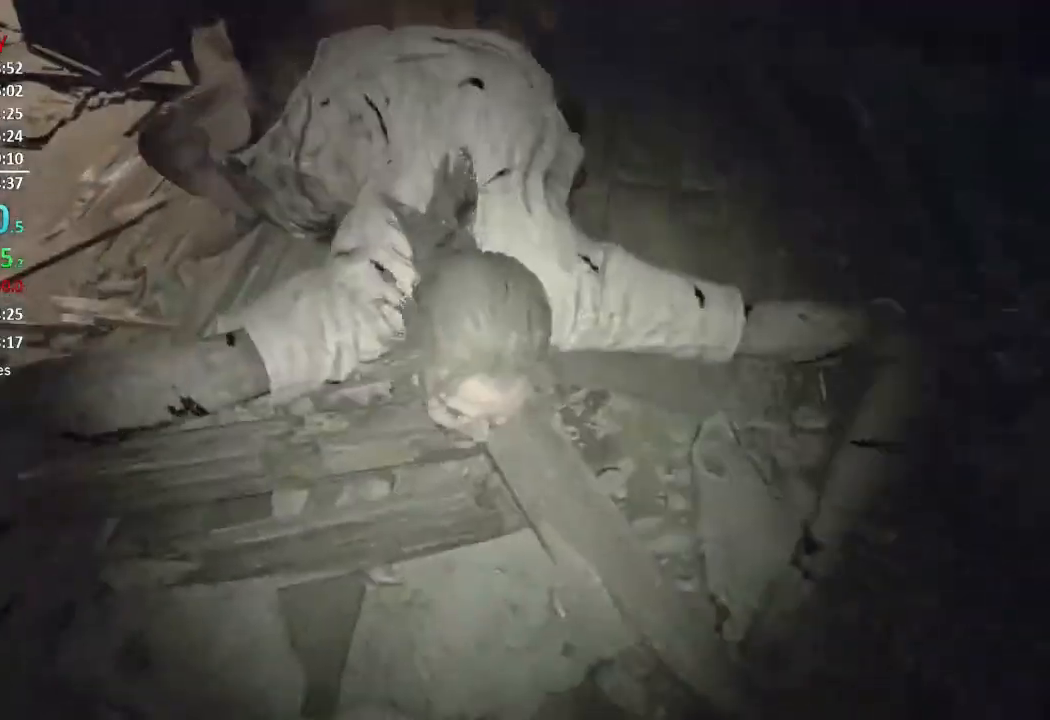
{"buttons": [], "left_stick": "up-left", "right_stick": "down-right", "events": [[34, "right_stick", "center"], [67, "L3", "down"], [134, "R2", "up"], [167, "L3", "up"], [201, "R2", "down"], [201, "right_stick", "down-right"], [234, "L3", "down"], [301, "R2", "up"], [301, "right_stick", "down"], [334, "L3", "up"], [367, "R2", "down"], [434, "L3", "down"], [468, "R2", "up"], [501, "L3", "up"], [501, "right_stick", "down-right"]]}
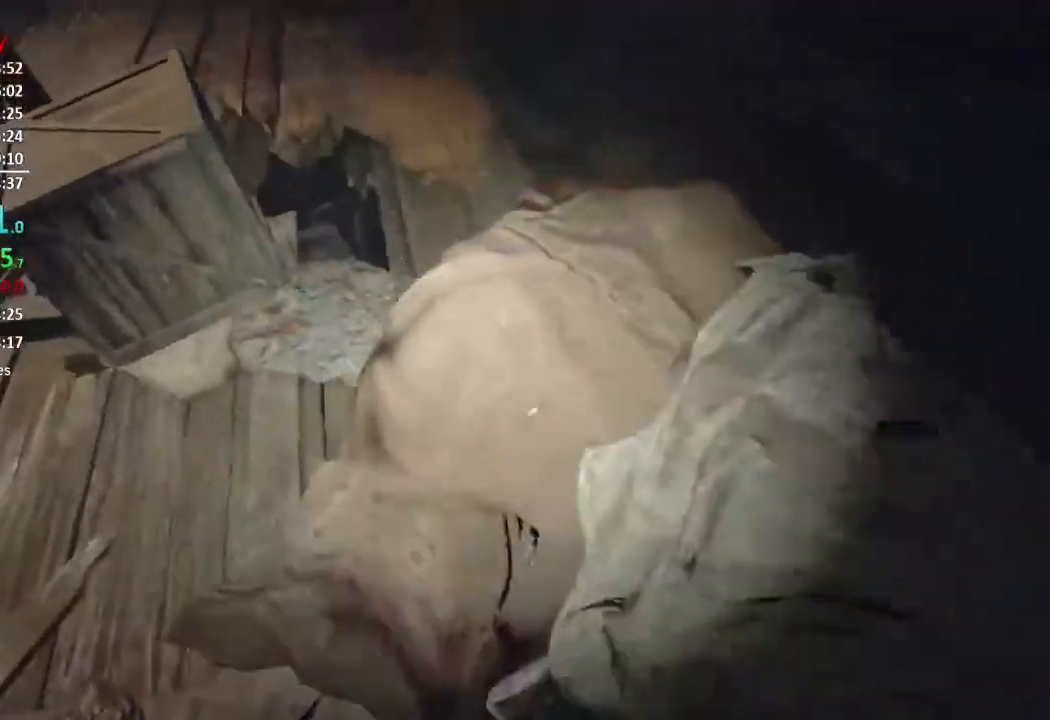
{"buttons": ["R2"], "left_stick": "up-left", "right_stick": "right", "events": [[33, "R2", "down"], [67, "L3", "down"], [133, "L3", "up"], [133, "R2", "up"], [233, "R2", "down"], [267, "right_stick", "right"], [367, "R2", "up"], [434, "R2", "down"]]}
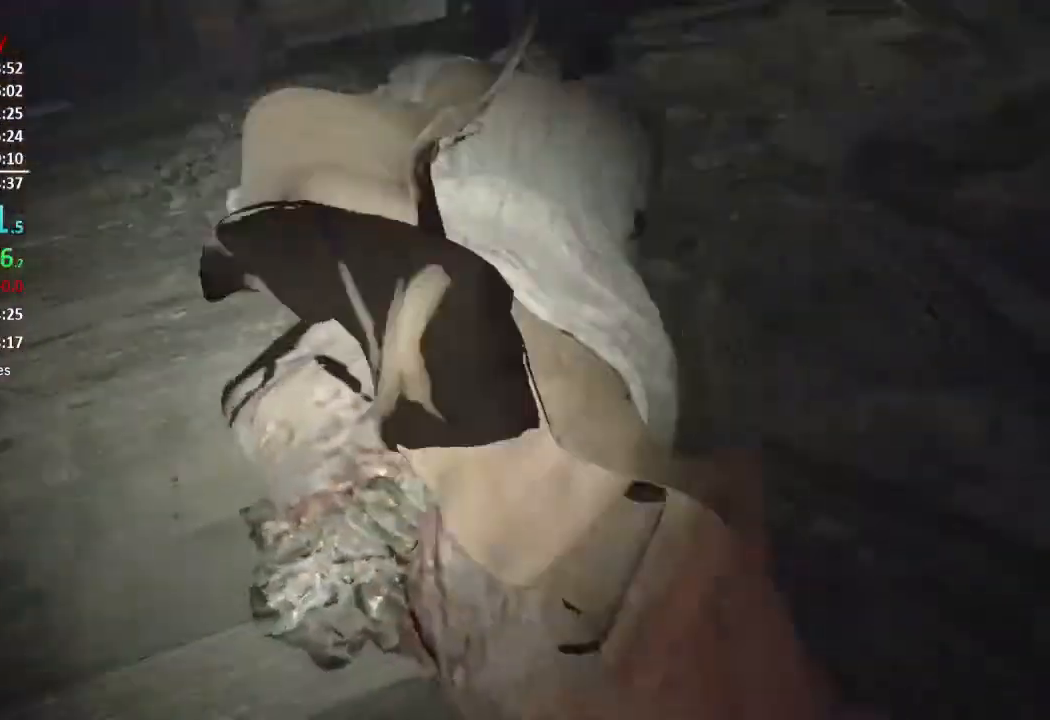
{"buttons": ["R2"], "left_stick": "up-left", "right_stick": "right", "events": [[34, "R2", "up"], [100, "R2", "down"], [100, "right_stick", "center"], [167, "right_stick", "down-right"], [201, "R2", "up"], [267, "R2", "down"], [367, "R2", "up"], [367, "right_stick", "center"], [434, "R2", "down"], [434, "right_stick", "right"]]}
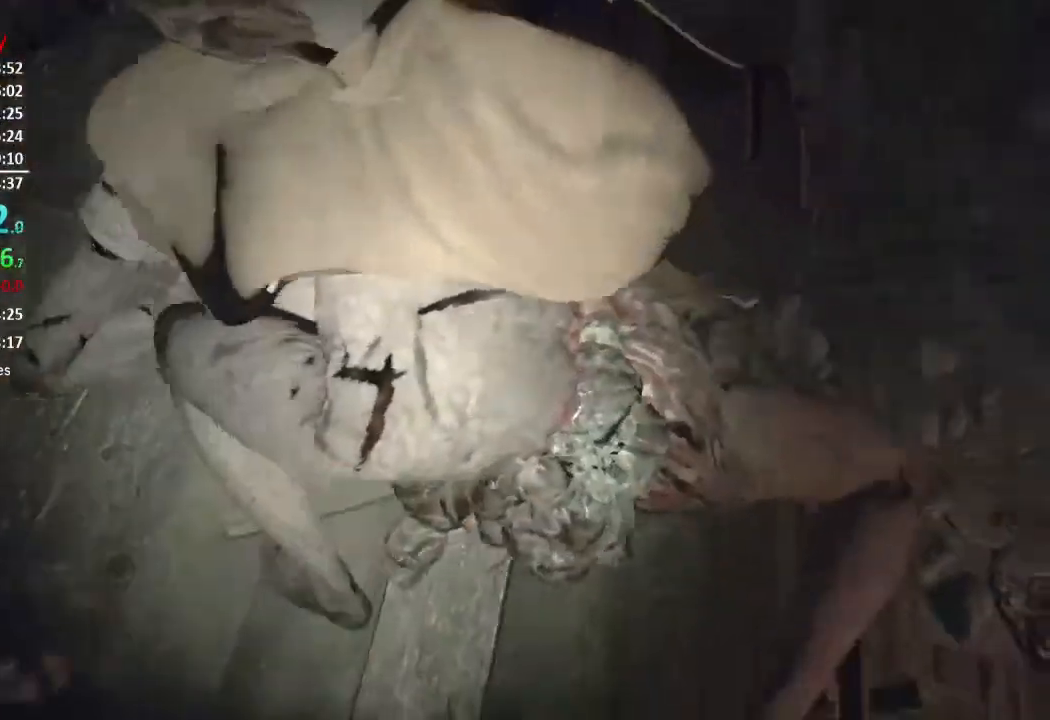
{"buttons": ["R2"], "left_stick": "up-left", "right_stick": "right", "events": [[33, "R2", "up"], [67, "right_stick", "center"], [133, "R2", "down"], [133, "right_stick", "right"], [200, "R2", "up"], [300, "R2", "down"], [400, "R2", "up"], [467, "R2", "down"]]}
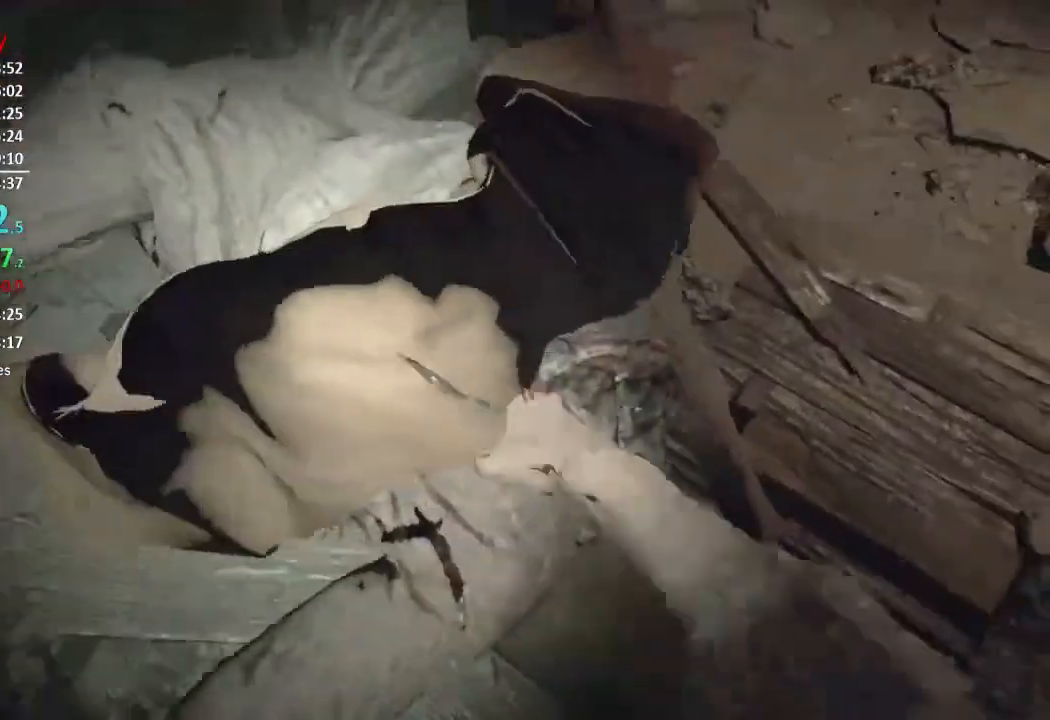
{"buttons": ["R2"], "left_stick": "right", "right_stick": "down-left", "events": [[50, "right_stick", "center"], [101, "R2", "up"], [134, "R2", "down"], [167, "L3", "down"], [234, "L3", "up"], [234, "right_stick", "down-right"], [267, "R2", "up"], [317, "R2", "down"], [401, "left_stick", "right"], [401, "right_stick", "down-left"], [434, "R2", "up"], [501, "R2", "down"]]}
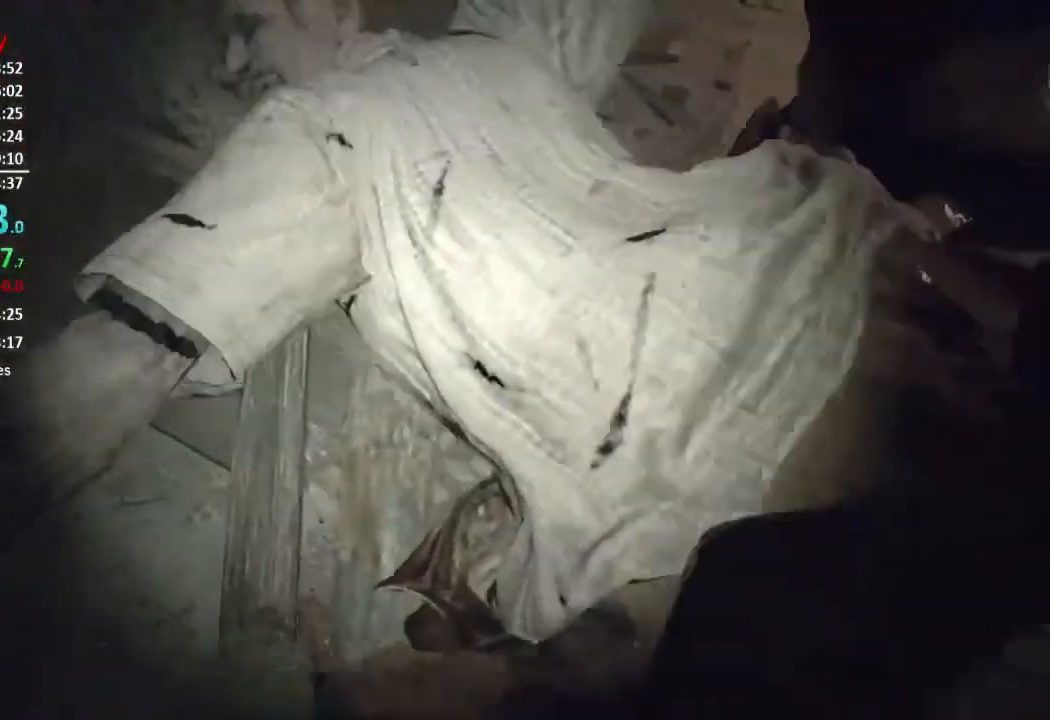
{"buttons": ["R2"], "left_stick": "up-right", "right_stick": "center", "events": [[33, "right_stick", "center"], [100, "R2", "up"], [167, "R2", "down"], [267, "R2", "up"], [267, "right_stick", "left"], [334, "R2", "down"], [350, "left_stick", "up-right"], [434, "R2", "up"], [484, "R2", "down"], [484, "right_stick", "center"]]}
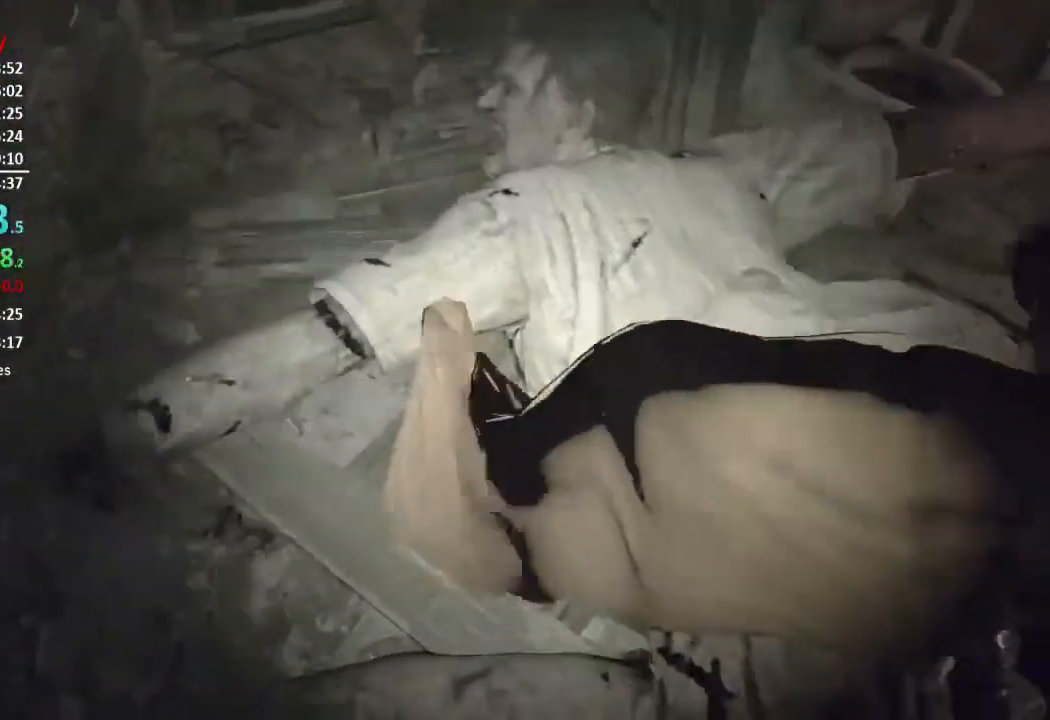
{"buttons": [], "left_stick": "center", "right_stick": "left", "events": [[134, "R2", "up"], [201, "R2", "down"], [251, "right_stick", "left"], [284, "R2", "up"], [334, "right_stick", "center"], [401, "R2", "down"], [401, "left_stick", "center"], [434, "right_stick", "left"], [501, "R2", "up"]]}
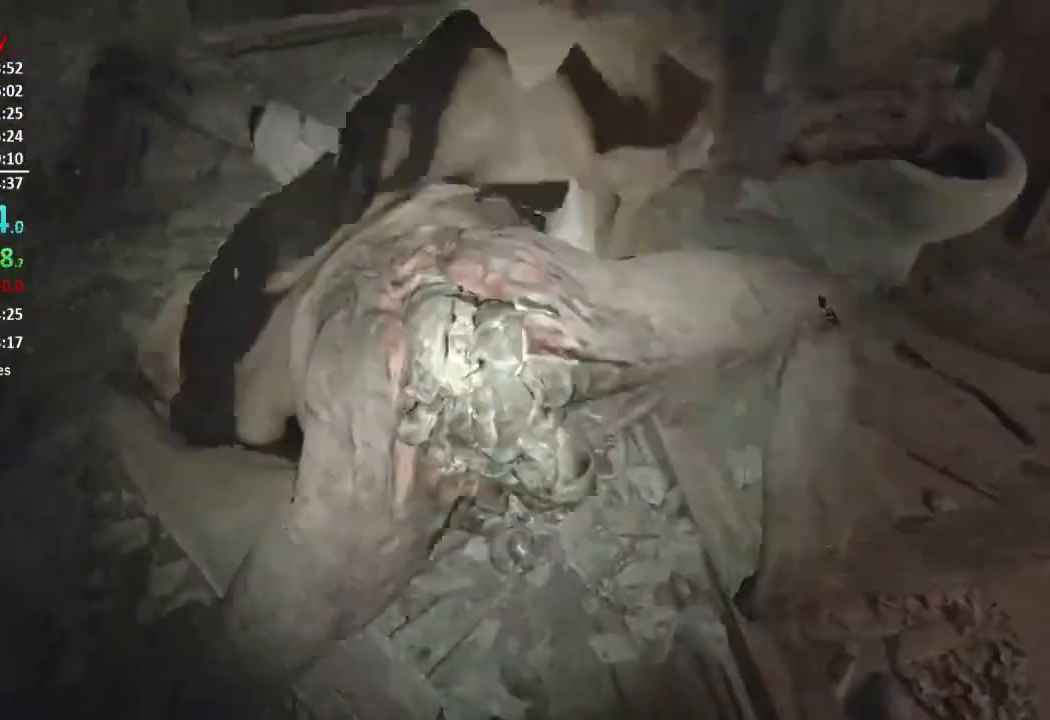
{"buttons": [], "left_stick": "up", "right_stick": "down-left", "events": [[67, "R2", "down"], [100, "left_stick", "up"], [167, "R2", "up"], [183, "right_stick", "center"], [233, "R2", "down"], [267, "L3", "down"], [317, "R2", "up"], [317, "right_stick", "down-left"], [367, "L3", "up"], [400, "R2", "down"], [500, "R2", "up"]]}
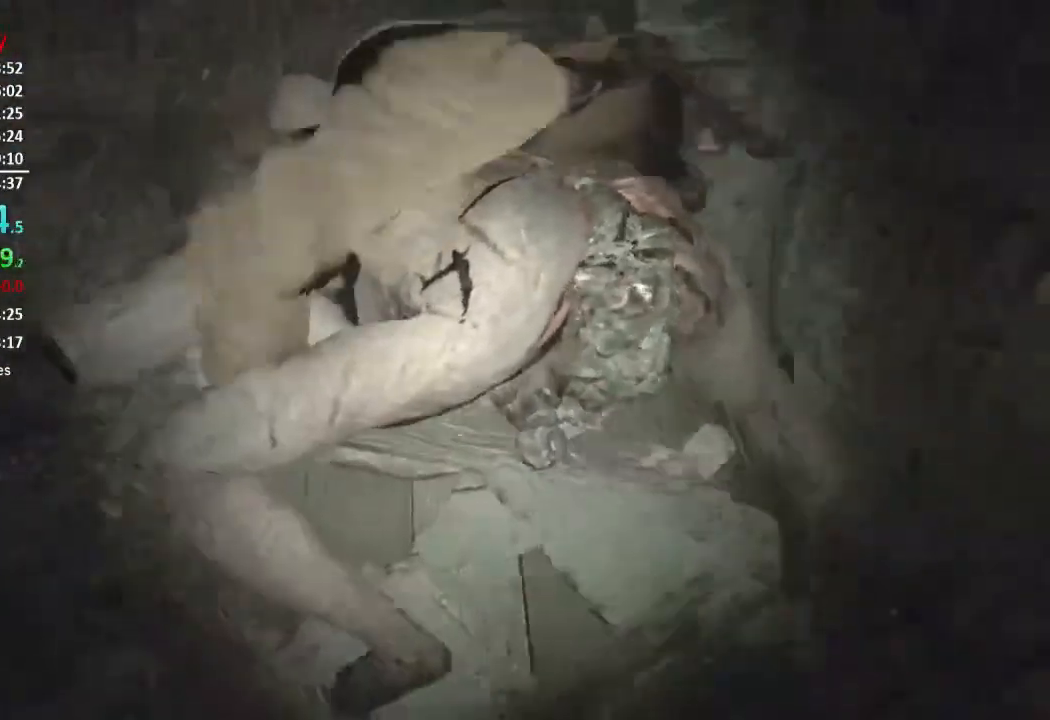
{"buttons": ["R2"], "left_stick": "up", "right_stick": "up-left", "events": [[34, "left_stick", "up-left"], [50, "R2", "down"], [167, "right_stick", "center"], [201, "R2", "up"], [251, "L3", "down"], [251, "R2", "down"], [367, "R2", "up"], [367, "right_stick", "down-left"], [401, "L3", "up"], [401, "left_stick", "up"], [434, "R2", "down"], [468, "right_stick", "up-left"]]}
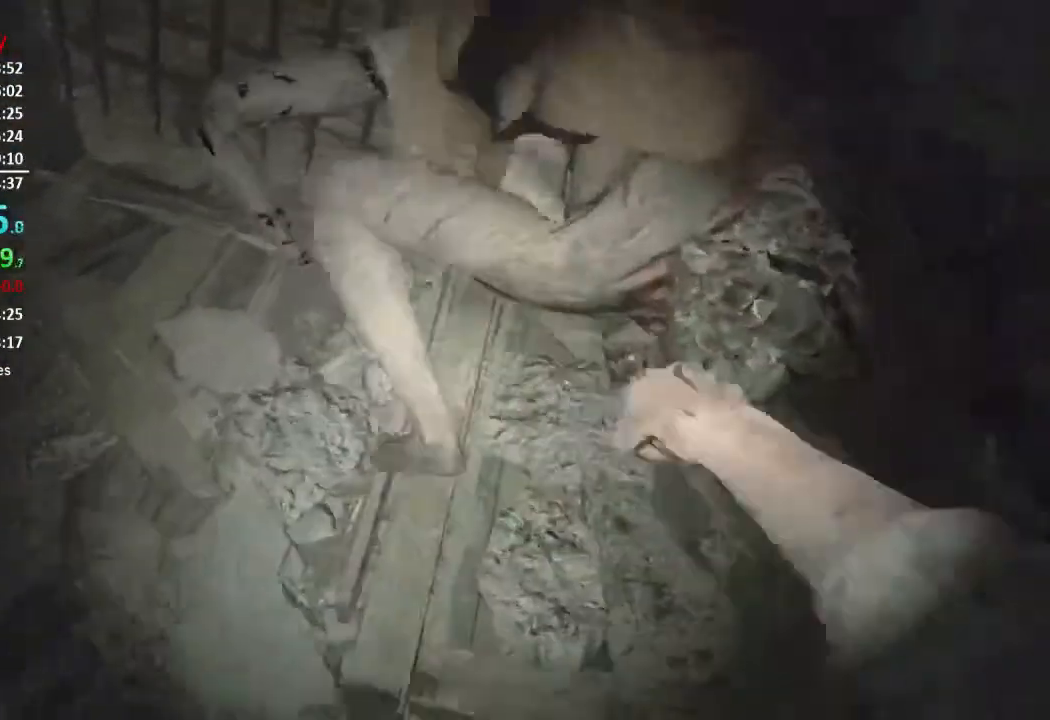
{"buttons": ["R2"], "left_stick": "up", "right_stick": "up", "events": [[17, "left_stick", "up-right"], [33, "R2", "up"], [33, "right_stick", "center"], [100, "R2", "down"], [133, "right_stick", "up"], [217, "left_stick", "up"], [233, "R2", "up"], [300, "R2", "down"], [400, "R2", "up"], [467, "R2", "down"]]}